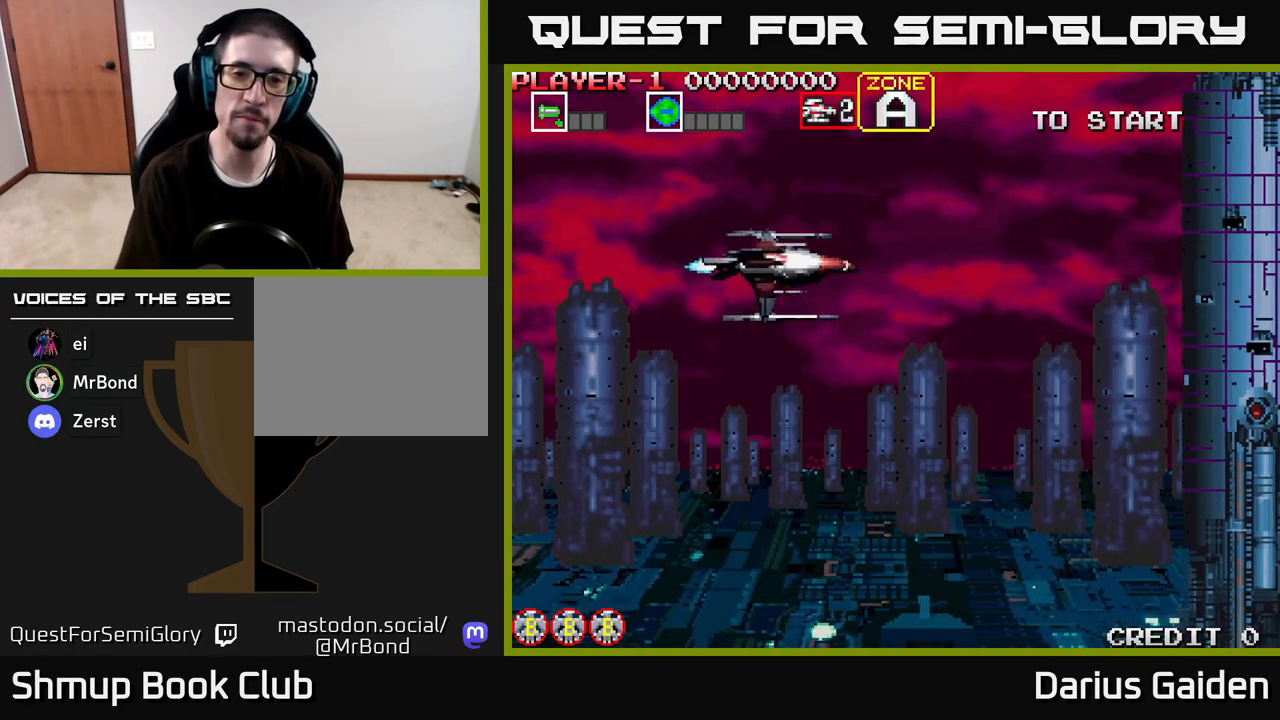
Gameplay with a controller (Xbox layout); each line is a JSON object with the inputs held at the frame after it. "events" lists button and stick changes between this image and that frame as [ms after this image, input, new state], when the widget could be followed in between.
{"buttons": [], "left_stick": "center", "right_stick": "center", "events": []}
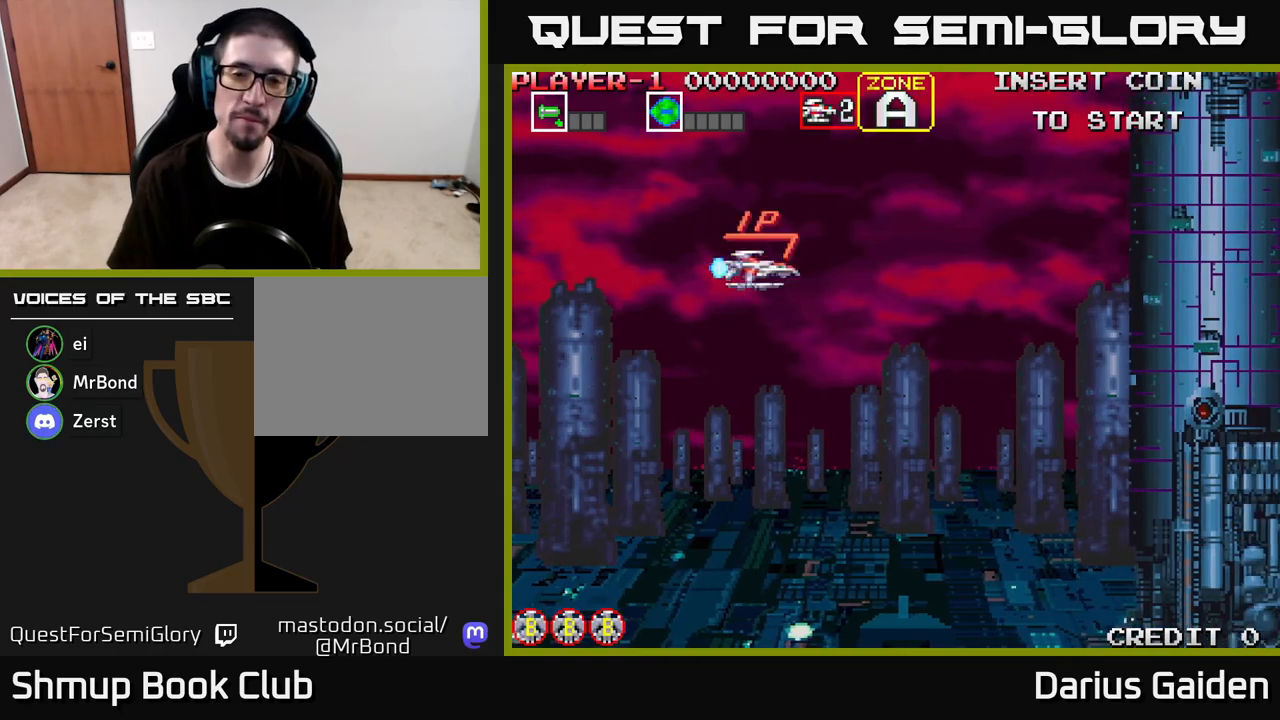
{"buttons": ["DPAD_DOWN"], "left_stick": "center", "right_stick": "center", "events": [[417, "DPAD_DOWN", "down"]]}
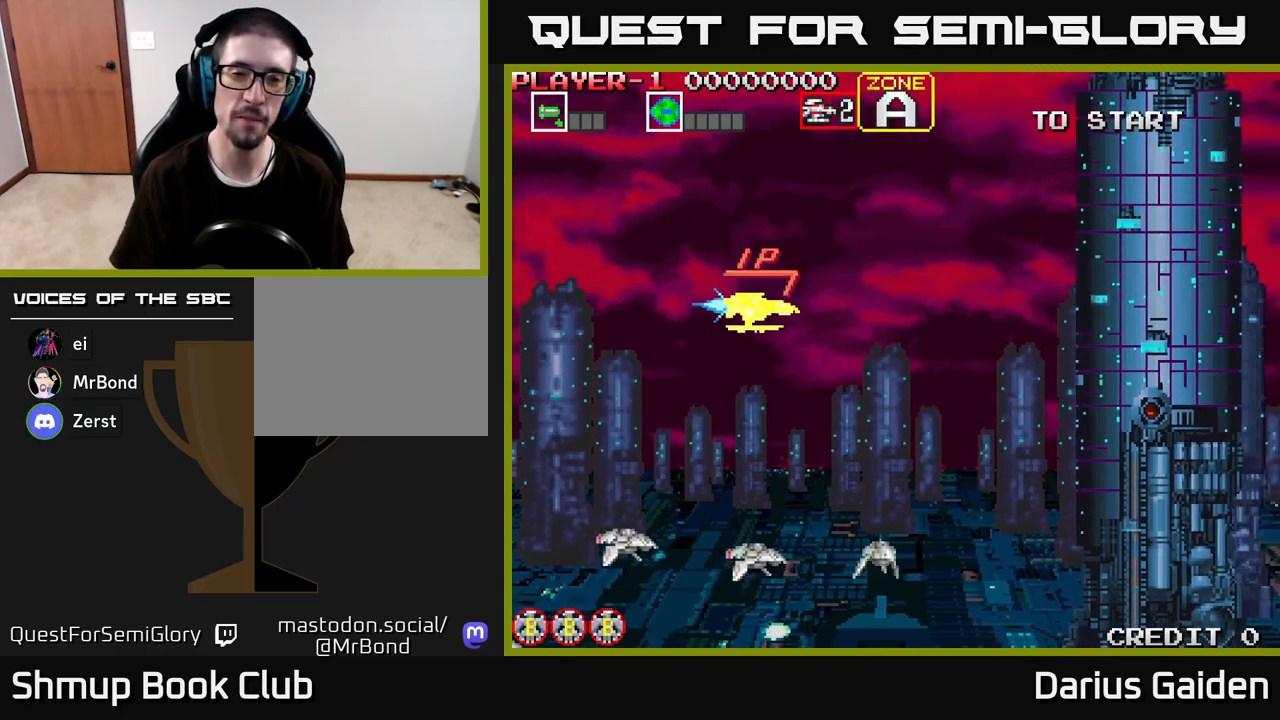
{"buttons": ["R2", "DPAD_DOWN"], "left_stick": "center", "right_stick": "center", "events": [[117, "R2", "down"], [167, "DPAD_DOWN", "up"], [467, "DPAD_DOWN", "down"]]}
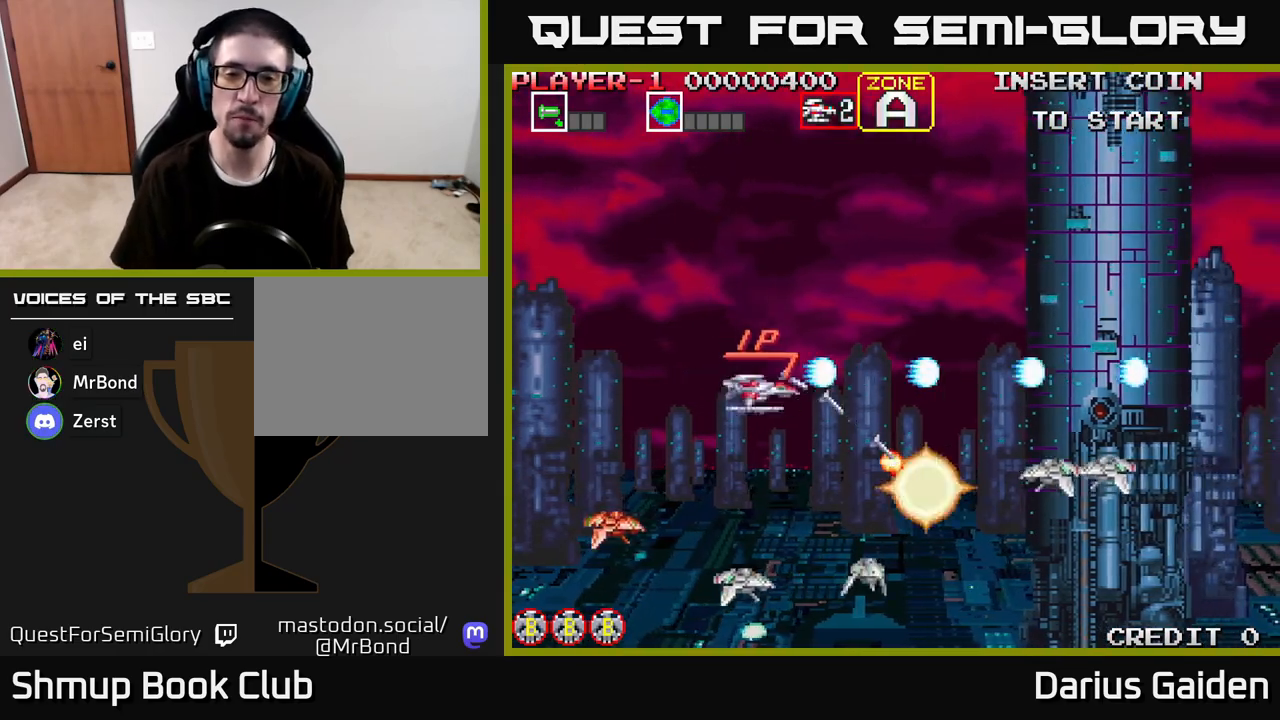
{"buttons": ["R2"], "left_stick": "center", "right_stick": "center", "events": [[67, "DPAD_DOWN", "up"]]}
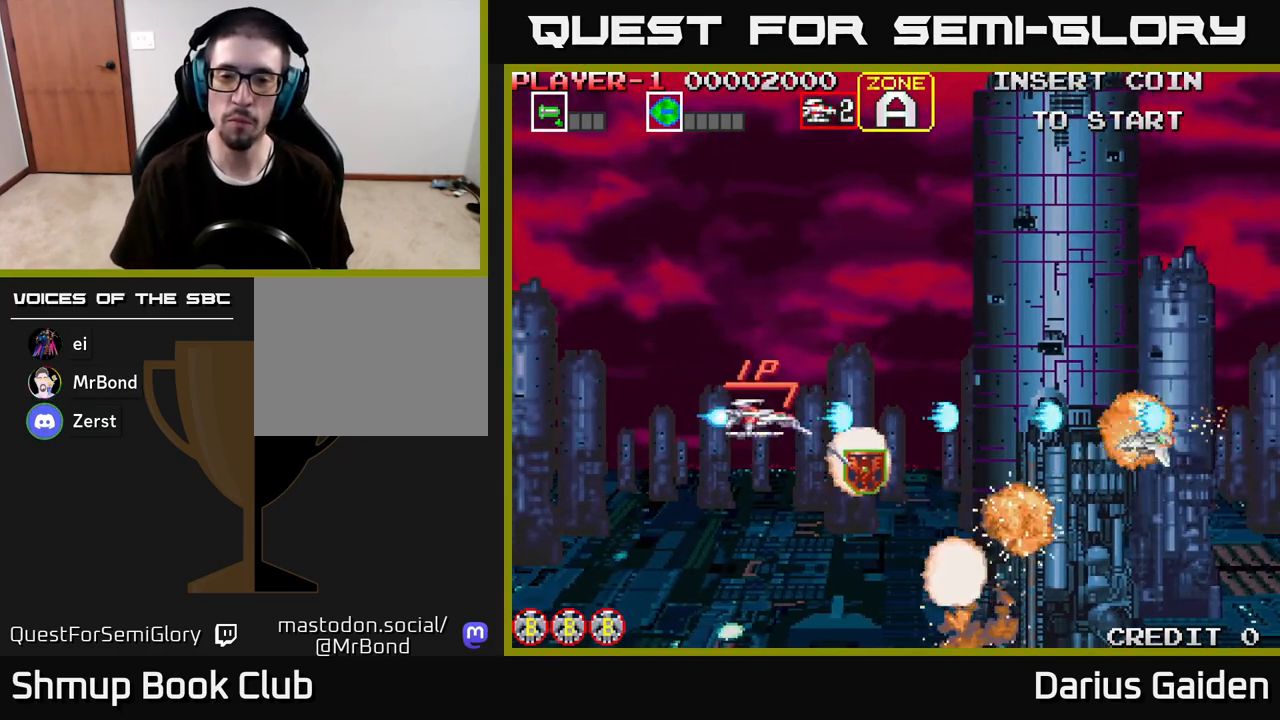
{"buttons": ["DPAD_RIGHT"], "left_stick": "center", "right_stick": "center", "events": [[83, "DPAD_RIGHT", "down"], [100, "DPAD_DOWN", "down"], [117, "DPAD_DOWN", "up"], [233, "R2", "up"], [350, "DPAD_UP", "down"], [500, "DPAD_UP", "up"]]}
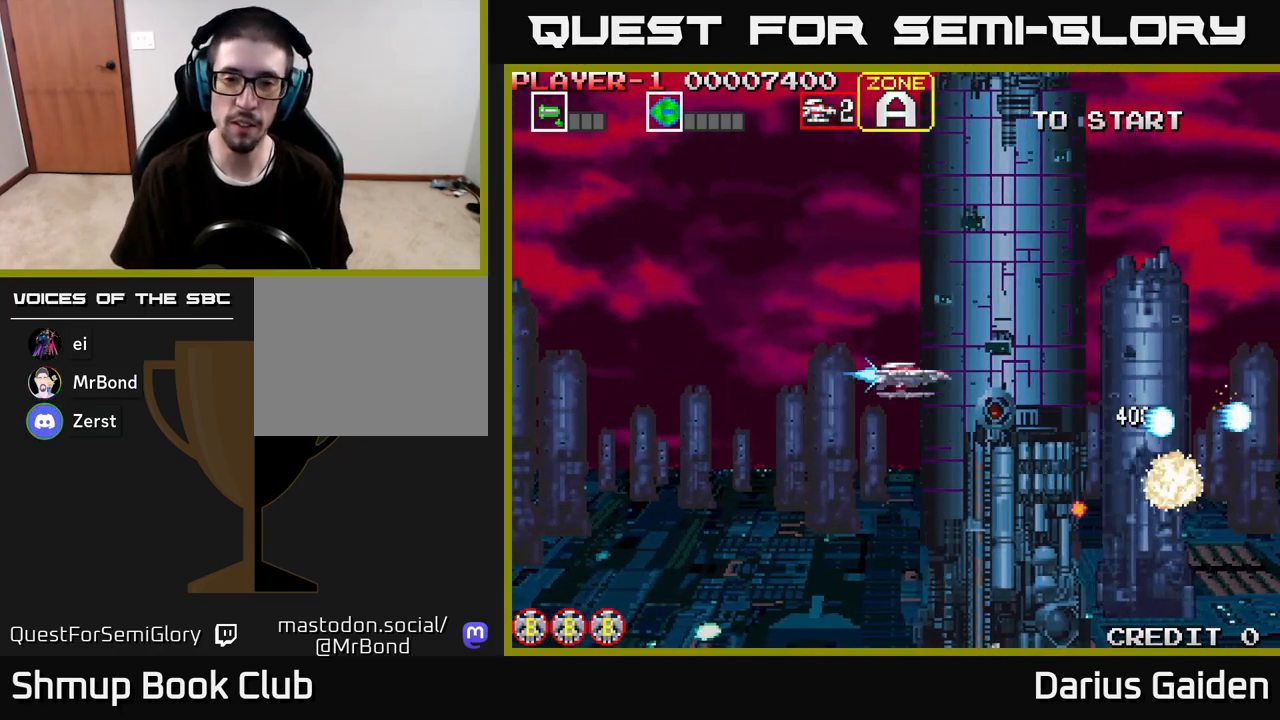
{"buttons": ["DPAD_UP", "DPAD_LEFT"], "left_stick": "center", "right_stick": "center", "events": [[33, "DPAD_RIGHT", "up"], [50, "DPAD_DOWN", "down"], [217, "DPAD_DOWN", "up"], [283, "DPAD_UP", "down"], [500, "DPAD_LEFT", "down"]]}
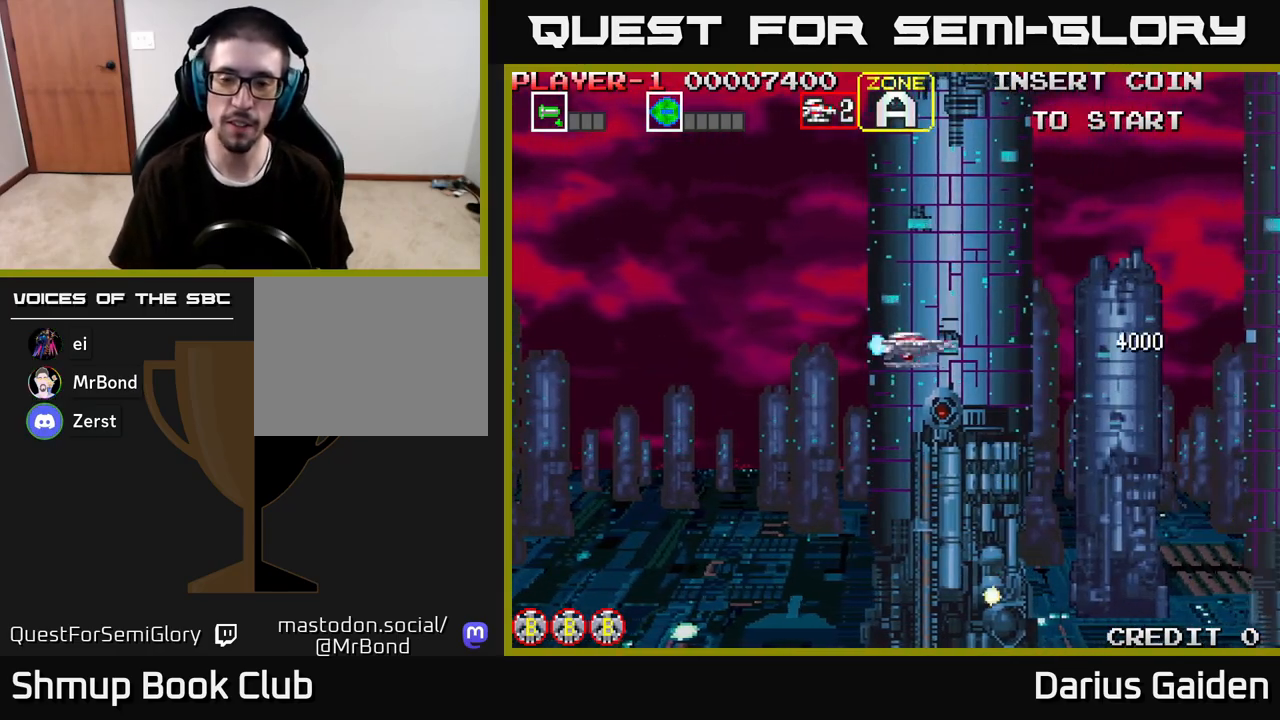
{"buttons": [], "left_stick": "center", "right_stick": "center", "events": [[317, "DPAD_LEFT", "up"], [317, "DPAD_UP", "up"]]}
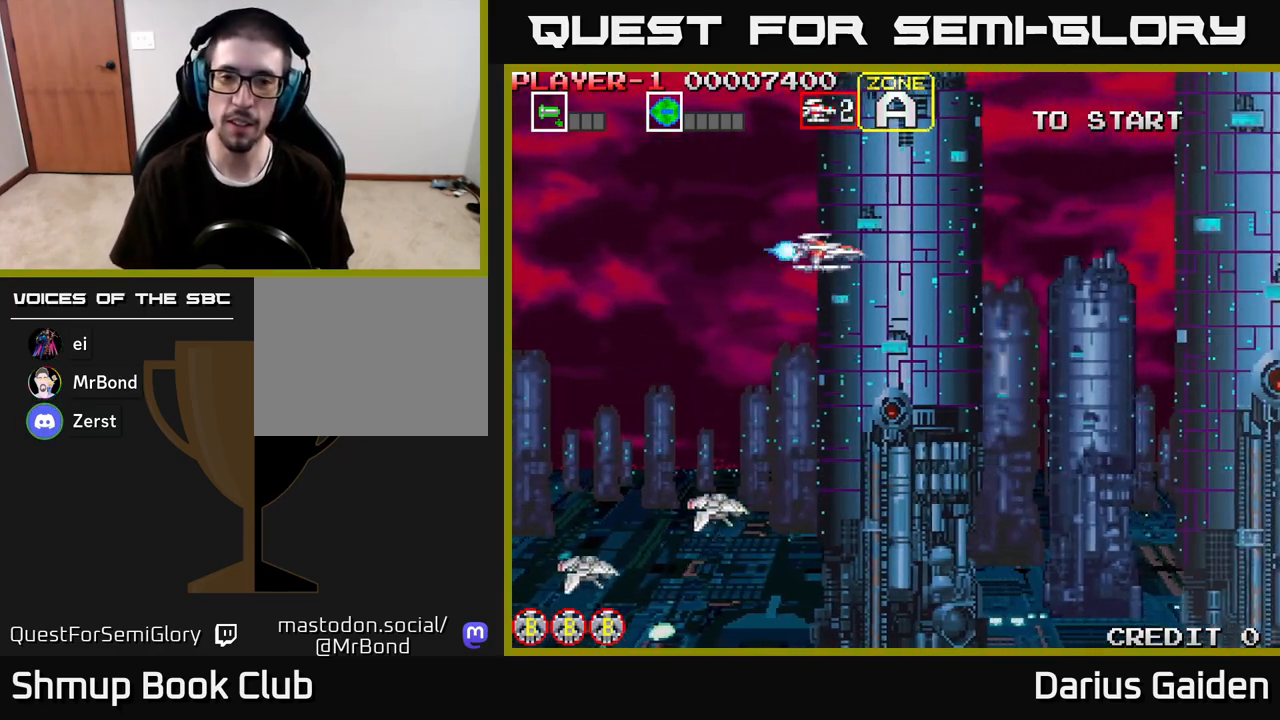
{"buttons": ["R2", "DPAD_DOWN"], "left_stick": "center", "right_stick": "center", "events": [[133, "DPAD_LEFT", "down"], [283, "DPAD_DOWN", "down"], [317, "DPAD_LEFT", "up"], [367, "R2", "down"]]}
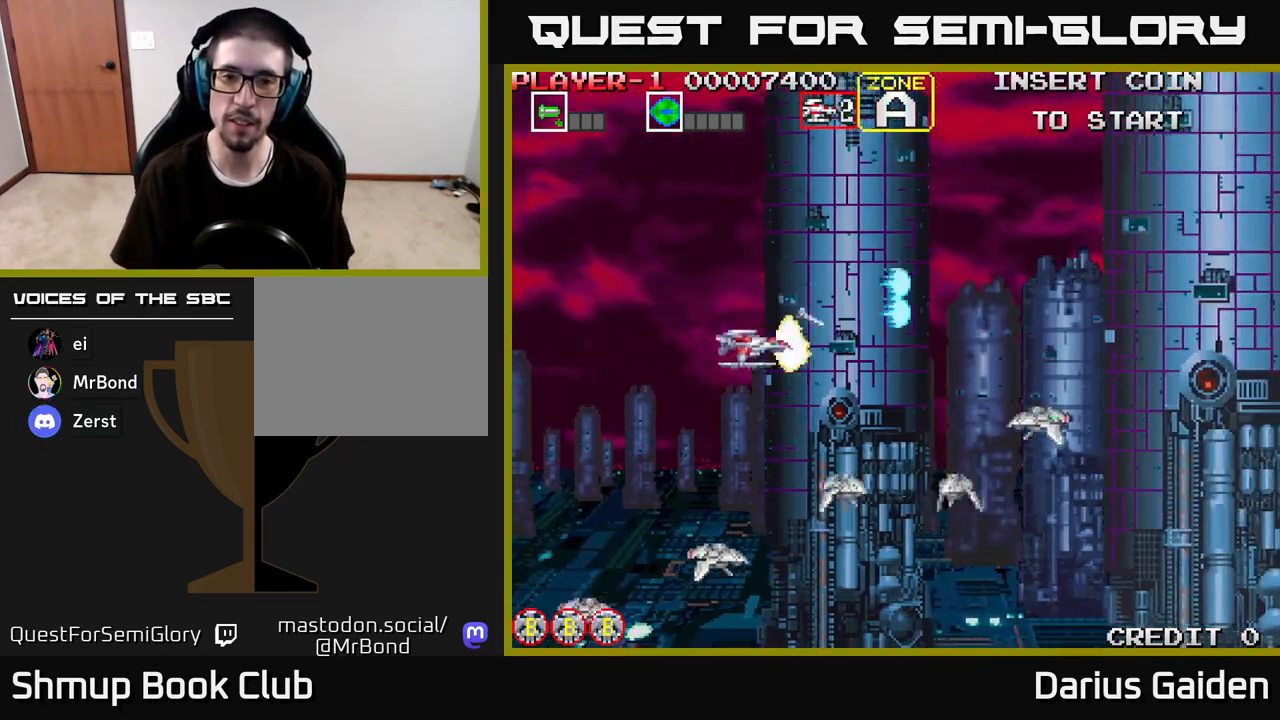
{"buttons": ["R2"], "left_stick": "center", "right_stick": "center", "events": [[50, "DPAD_DOWN", "up"]]}
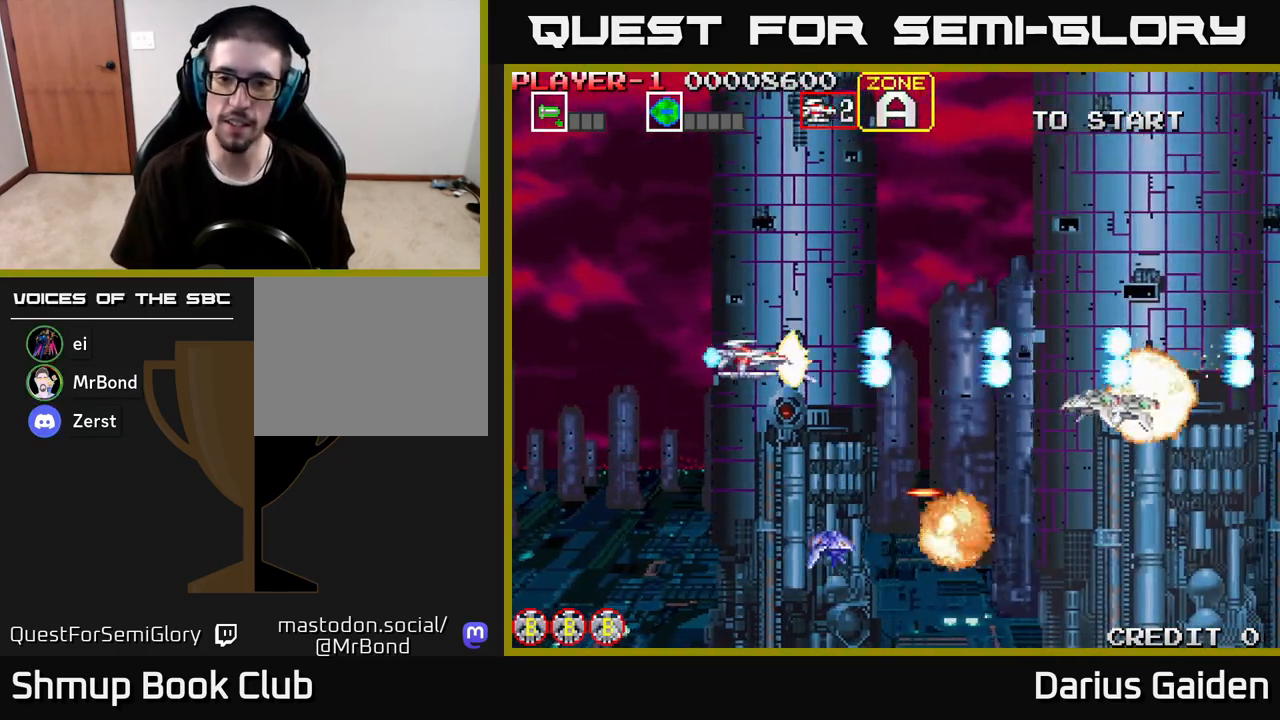
{"buttons": ["R2", "DPAD_DOWN", "DPAD_RIGHT"], "left_stick": "center", "right_stick": "center", "events": [[117, "DPAD_DOWN", "down"], [250, "DPAD_DOWN", "up"], [300, "DPAD_RIGHT", "down"], [383, "DPAD_DOWN", "down"]]}
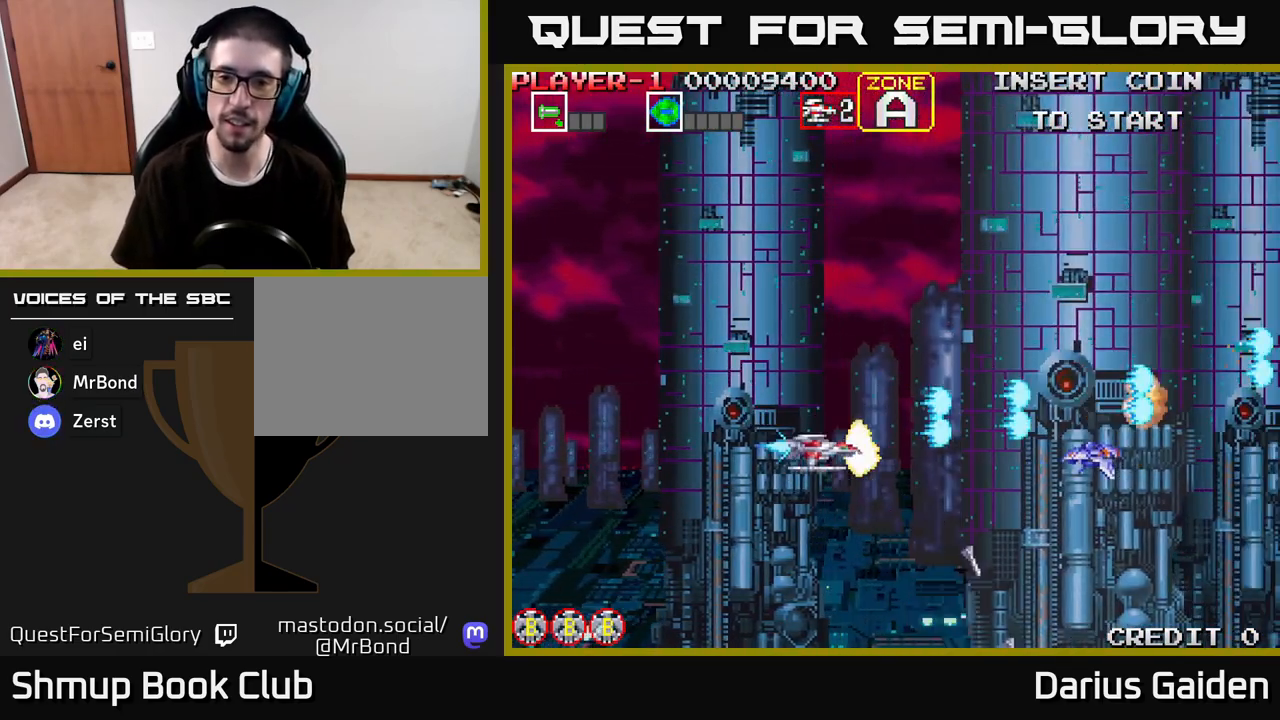
{"buttons": ["DPAD_RIGHT"], "left_stick": "center", "right_stick": "center", "events": [[50, "DPAD_DOWN", "up"], [83, "R2", "up"], [283, "DPAD_UP", "down"], [400, "DPAD_UP", "up"]]}
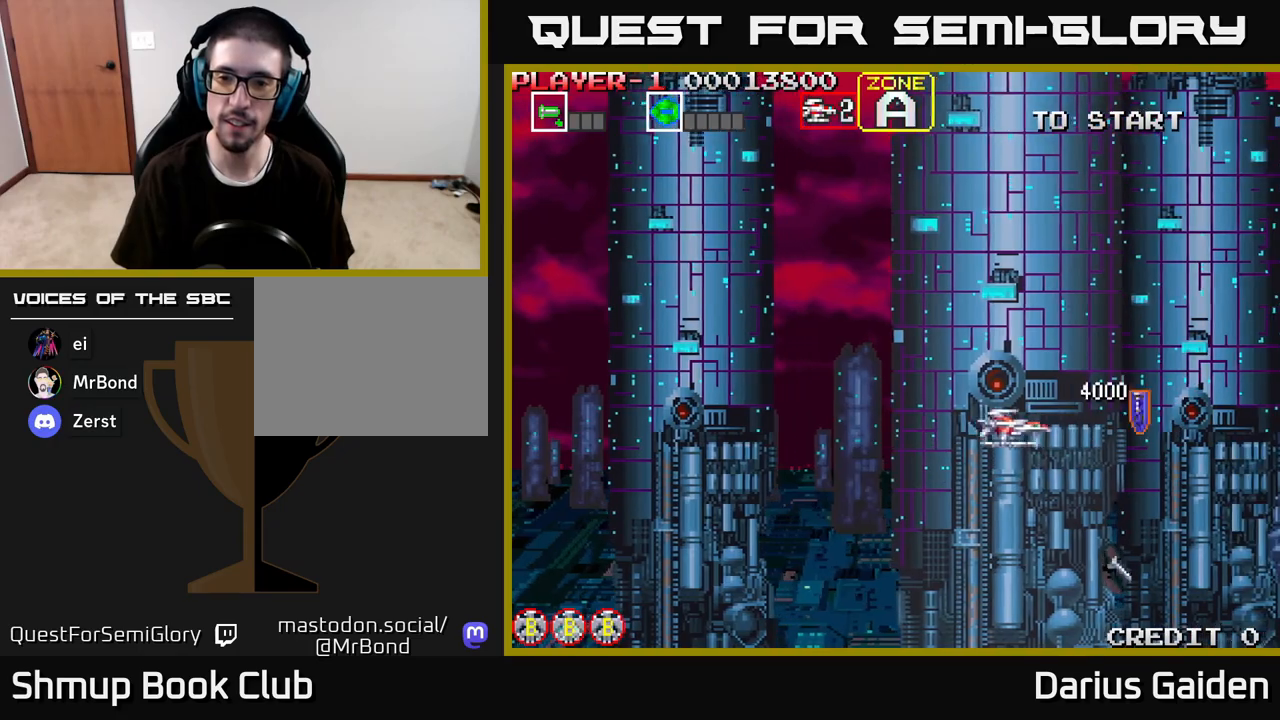
{"buttons": ["DPAD_LEFT"], "left_stick": "center", "right_stick": "center", "events": [[100, "DPAD_UP", "down"], [317, "DPAD_RIGHT", "up"], [367, "DPAD_LEFT", "down"], [467, "DPAD_UP", "up"]]}
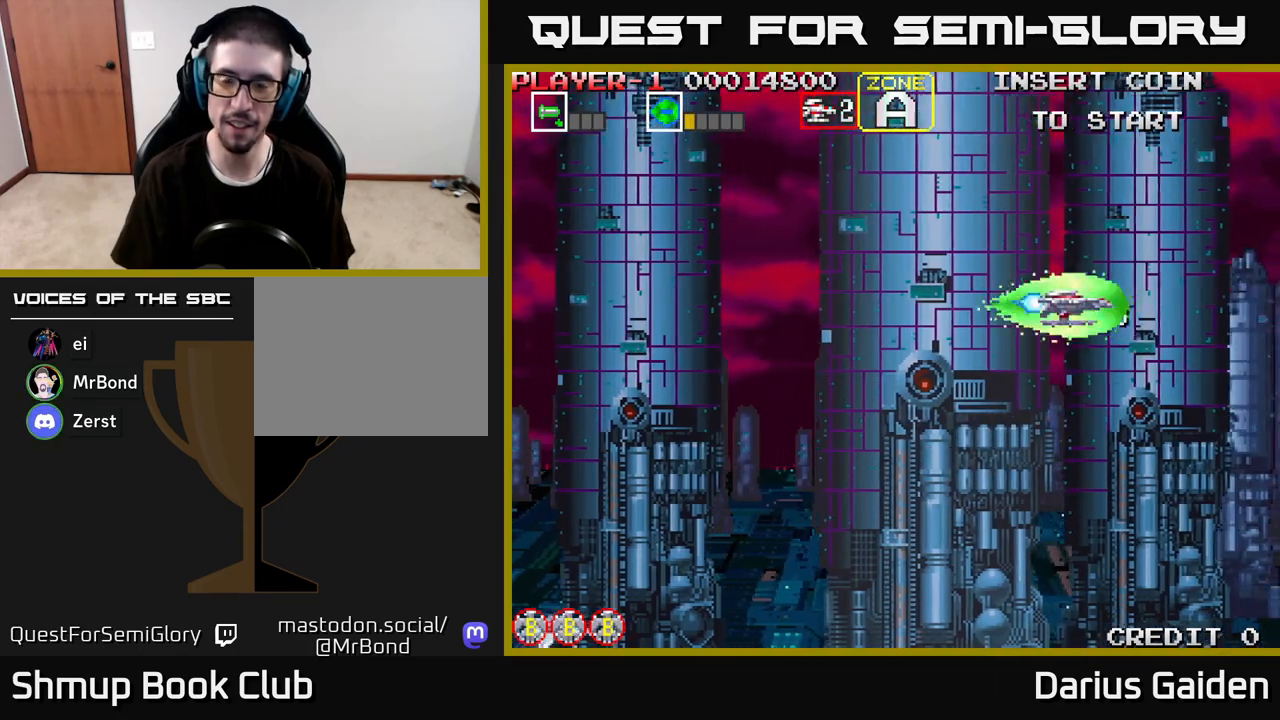
{"buttons": ["R2", "DPAD_LEFT"], "left_stick": "center", "right_stick": "center", "events": [[50, "R2", "down"]]}
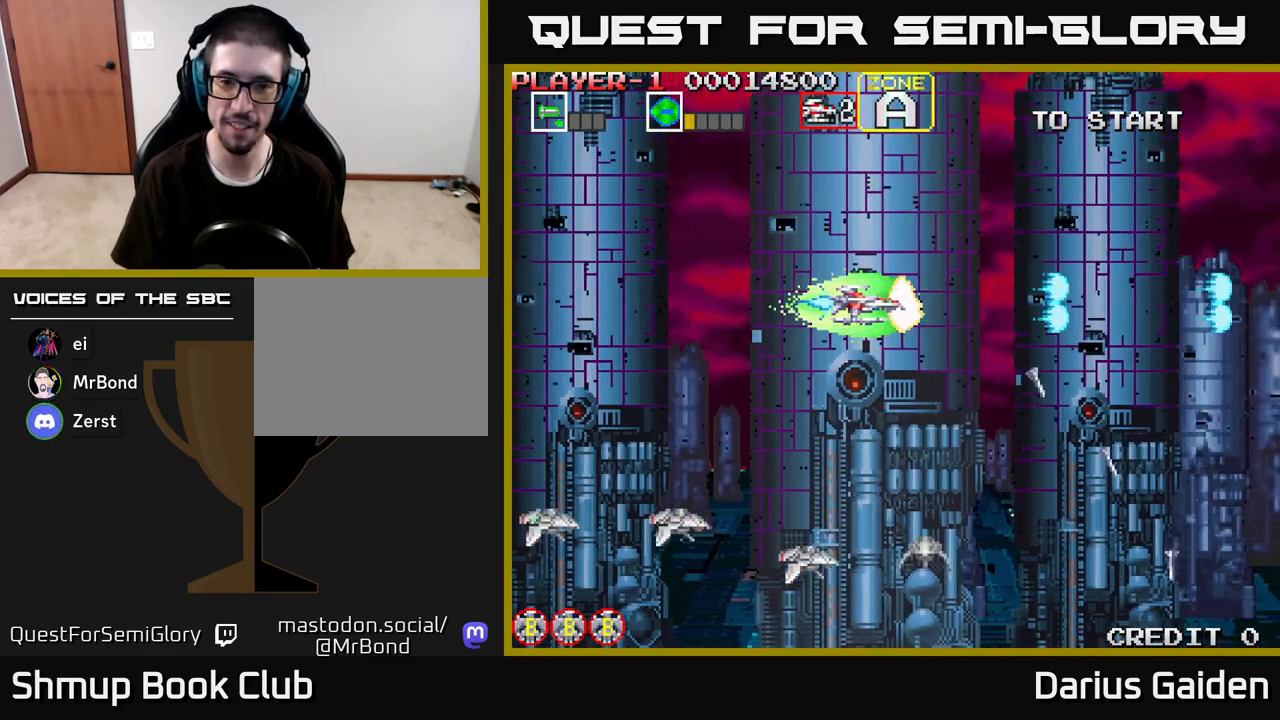
{"buttons": ["R2"], "left_stick": "center", "right_stick": "center", "events": [[133, "DPAD_DOWN", "down"], [333, "DPAD_DOWN", "up"], [483, "DPAD_LEFT", "up"]]}
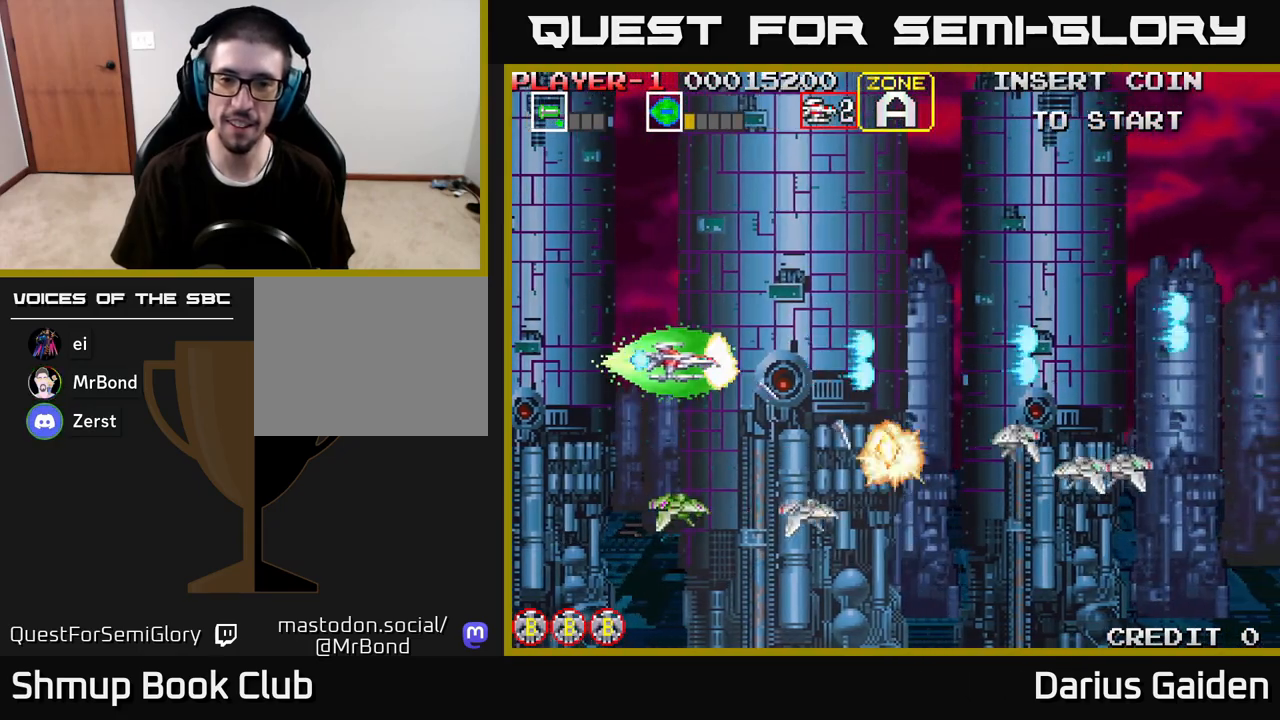
{"buttons": ["R2", "DPAD_DOWN", "DPAD_RIGHT"], "left_stick": "center", "right_stick": "center", "events": [[17, "DPAD_DOWN", "down"], [133, "DPAD_DOWN", "up"], [383, "DPAD_DOWN", "down"], [383, "DPAD_RIGHT", "down"]]}
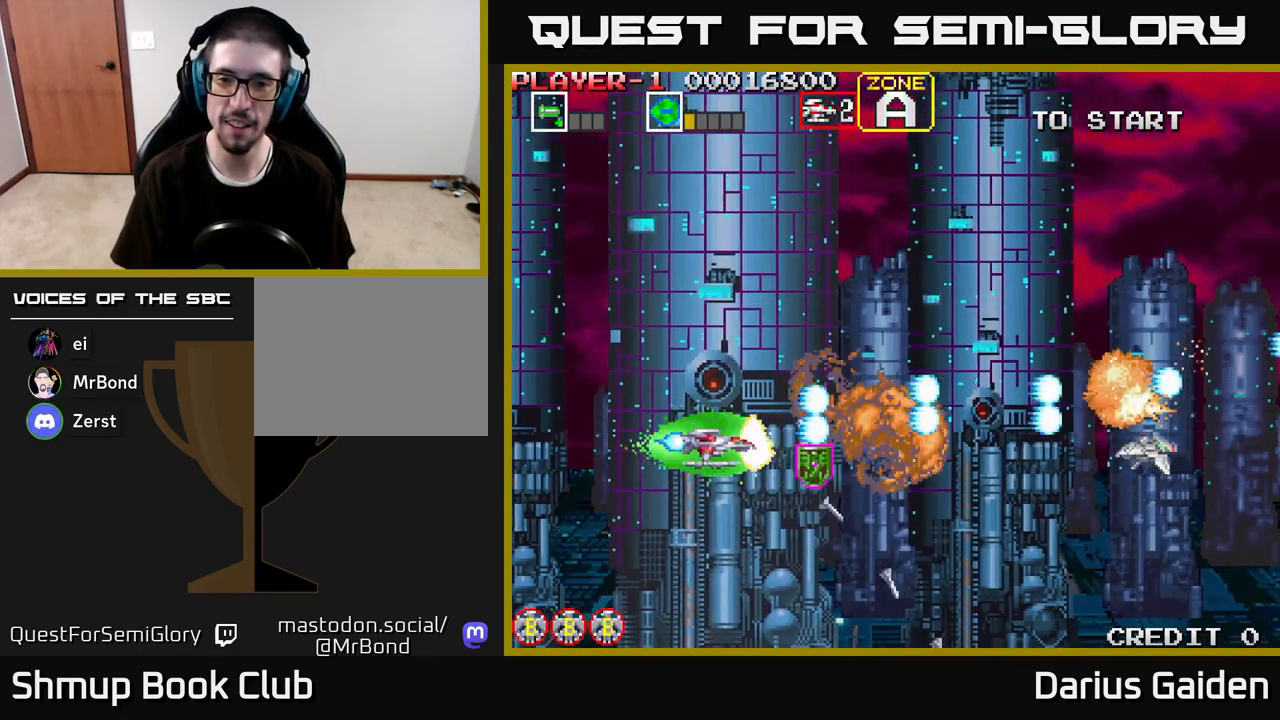
{"buttons": ["DPAD_UP", "DPAD_LEFT"], "left_stick": "center", "right_stick": "center", "events": [[17, "DPAD_DOWN", "up"], [100, "DPAD_DOWN", "down"], [150, "DPAD_DOWN", "up"], [217, "DPAD_UP", "down"], [333, "R2", "up"], [367, "DPAD_RIGHT", "up"], [450, "DPAD_LEFT", "down"]]}
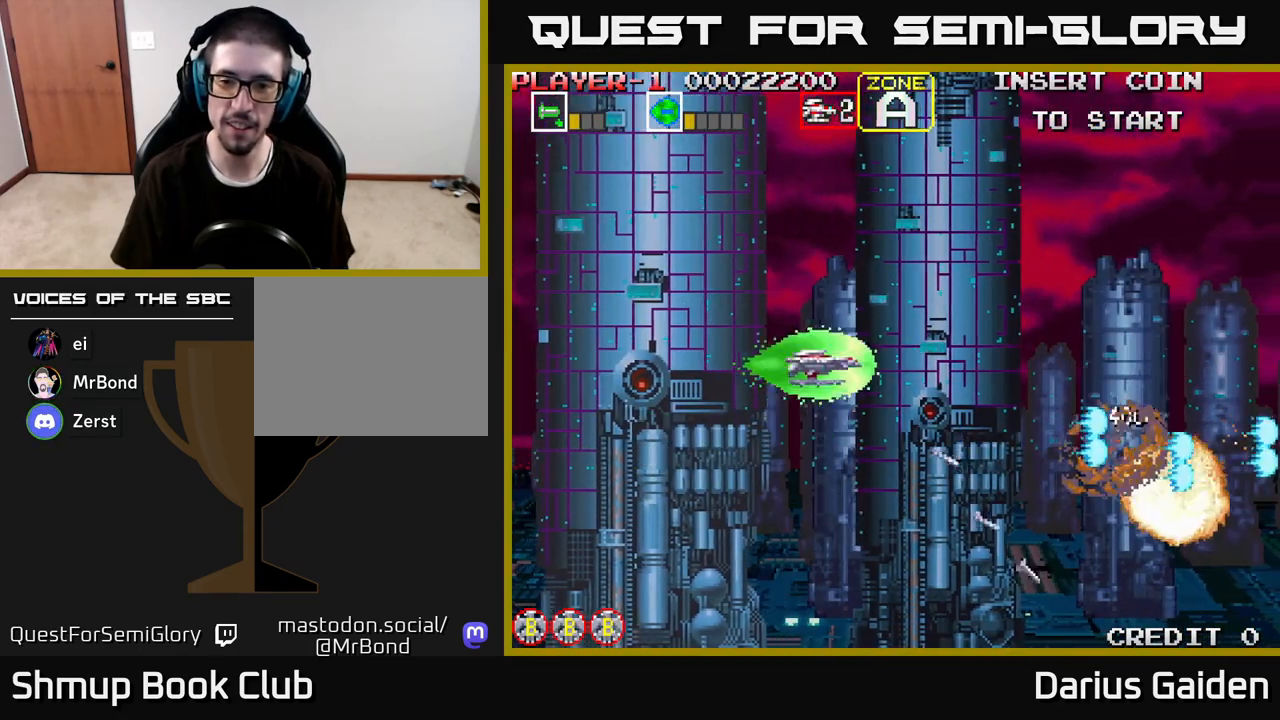
{"buttons": ["R2"], "left_stick": "center", "right_stick": "center", "events": [[300, "R2", "down"], [367, "DPAD_UP", "up"], [467, "DPAD_LEFT", "up"]]}
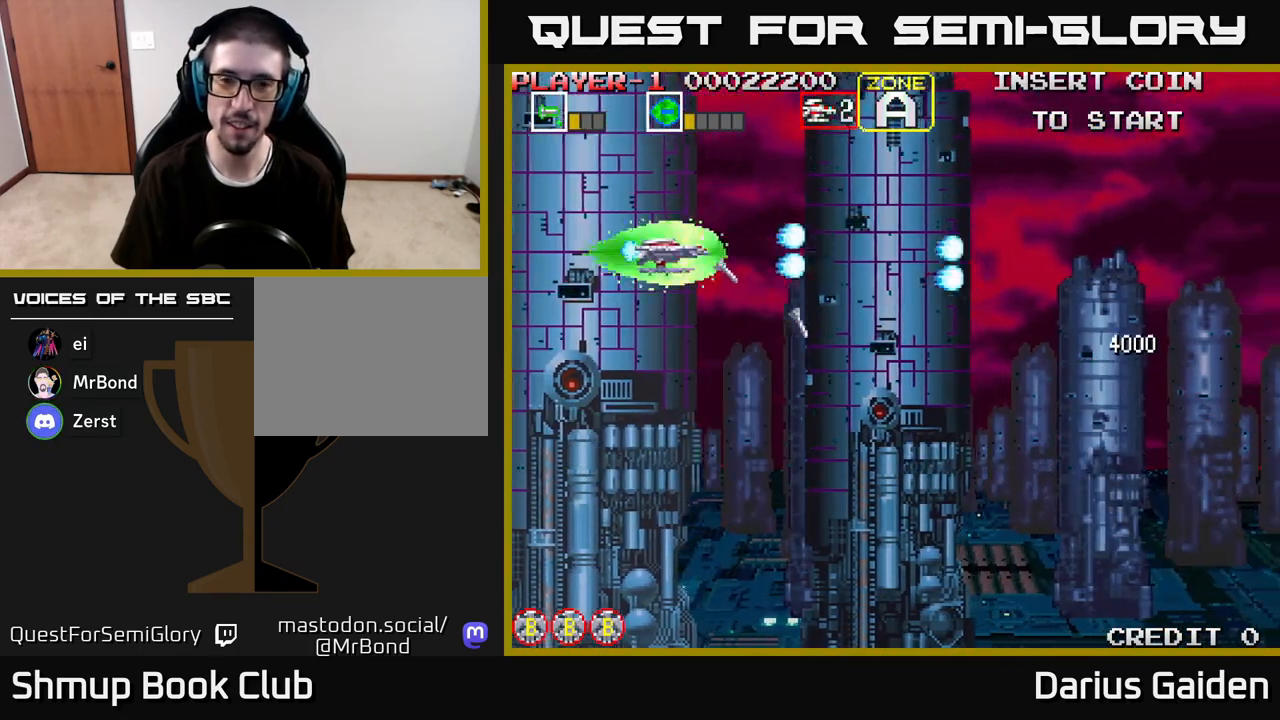
{"buttons": ["R2", "DPAD_DOWN"], "left_stick": "center", "right_stick": "center", "events": [[267, "DPAD_DOWN", "down"], [317, "R2", "up"], [467, "R2", "down"]]}
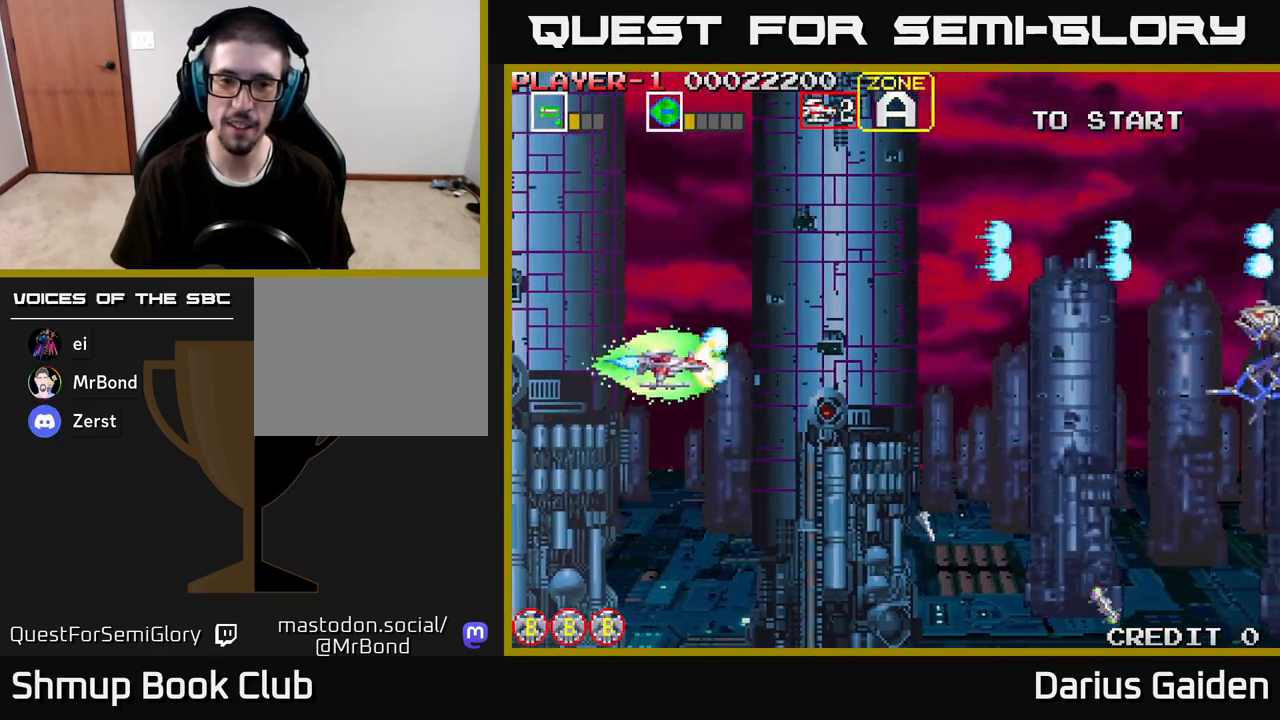
{"buttons": ["R2"], "left_stick": "center", "right_stick": "center", "events": [[233, "DPAD_DOWN", "up"]]}
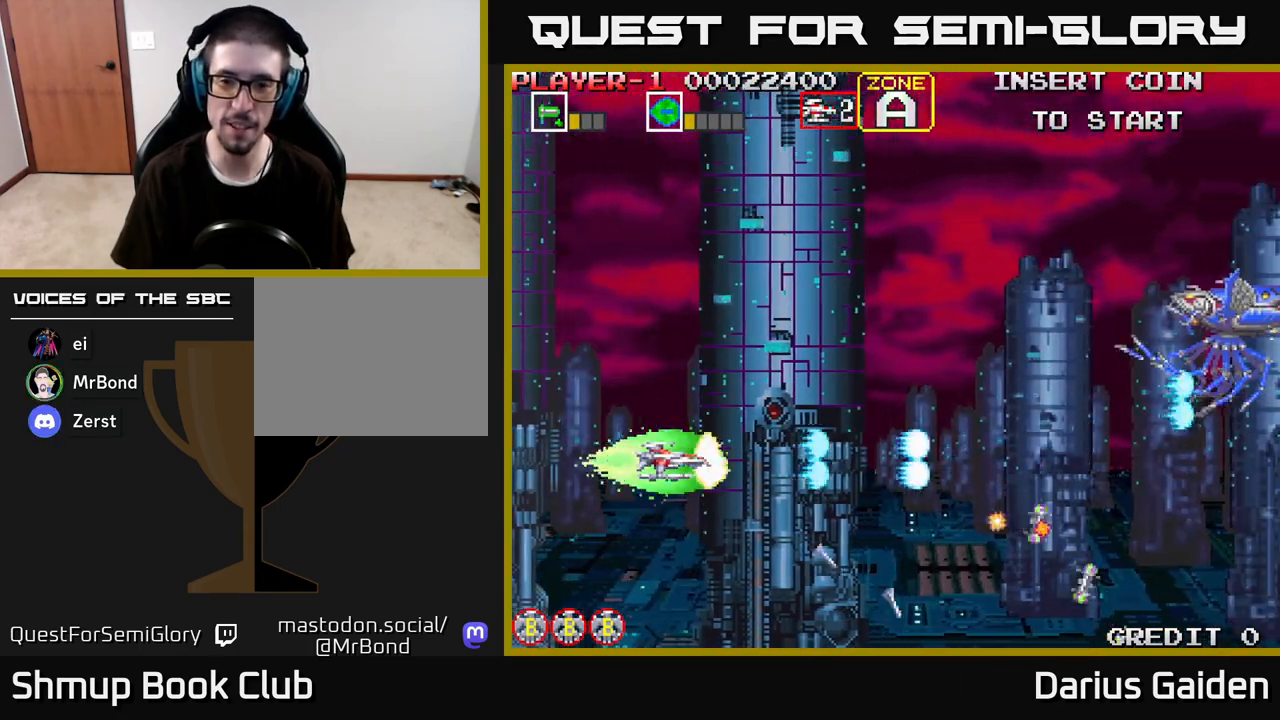
{"buttons": ["R2", "DPAD_UP"], "left_stick": "center", "right_stick": "center", "events": [[100, "DPAD_DOWN", "down"], [300, "DPAD_DOWN", "up"], [450, "DPAD_UP", "down"]]}
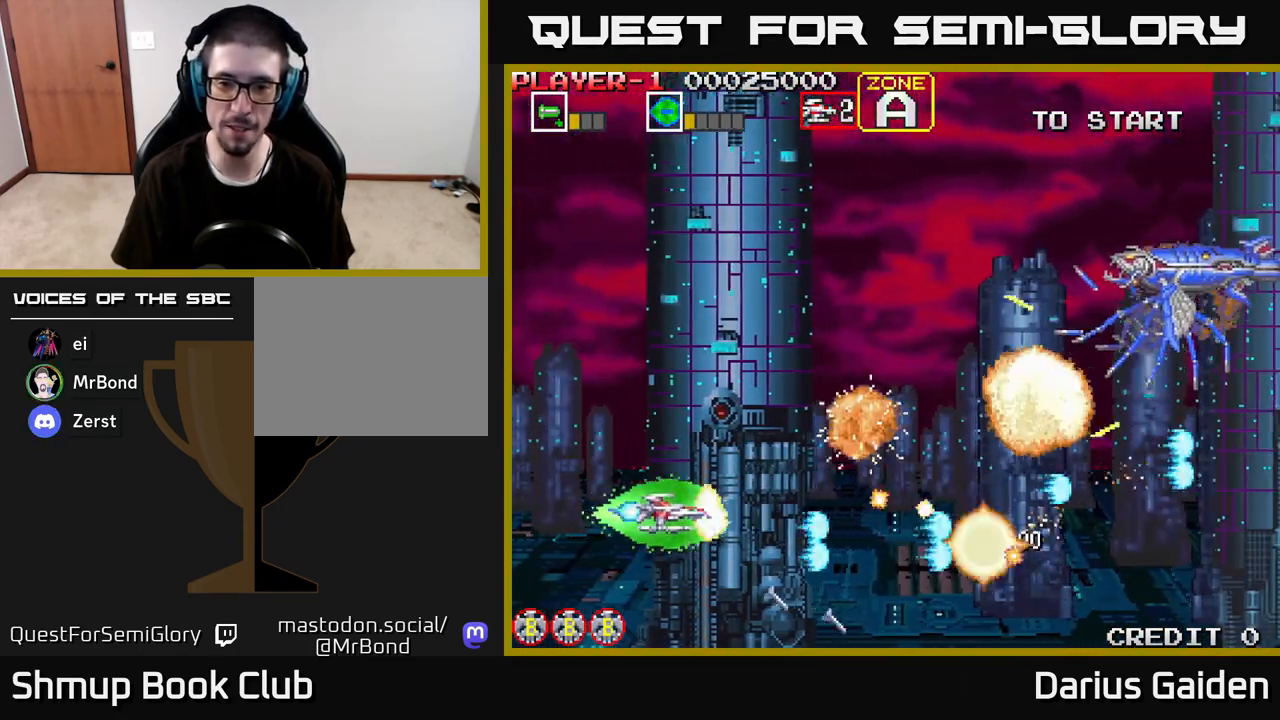
{"buttons": ["R2", "DPAD_UP", "DPAD_RIGHT"], "left_stick": "center", "right_stick": "center", "events": [[467, "DPAD_RIGHT", "down"]]}
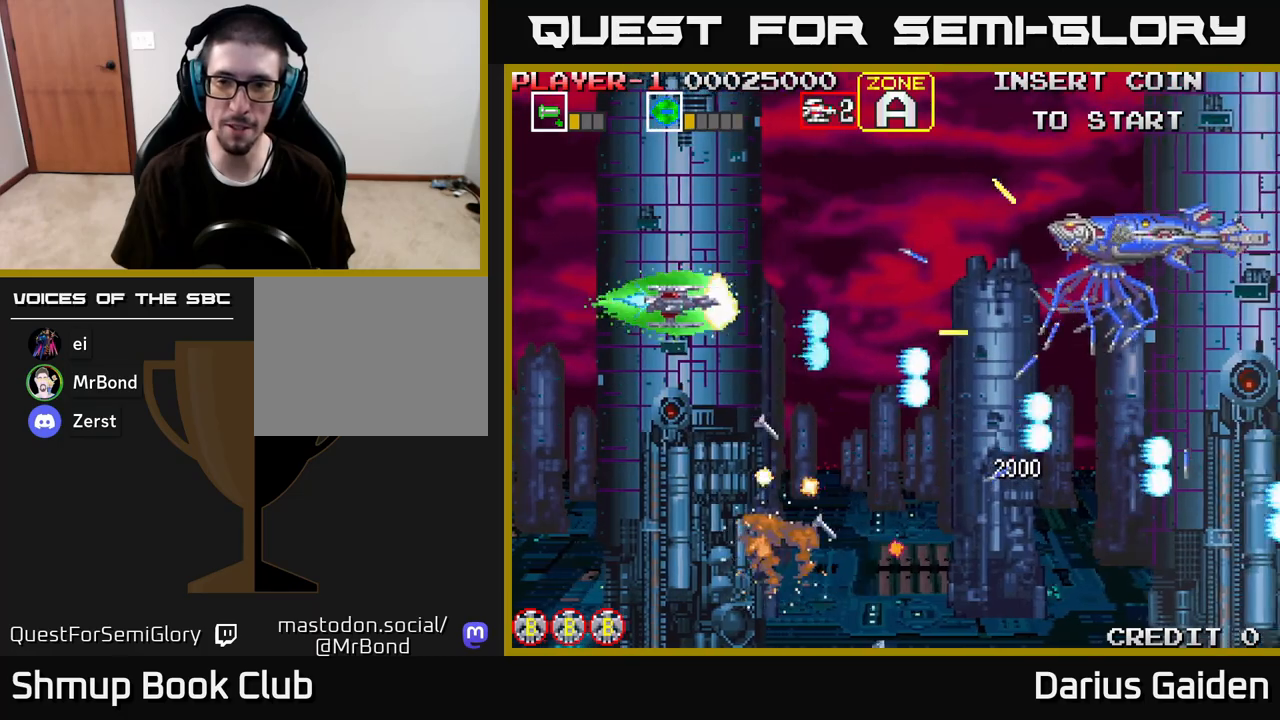
{"buttons": ["R2"], "left_stick": "center", "right_stick": "center", "events": [[67, "DPAD_RIGHT", "up"], [150, "DPAD_LEFT", "down"], [167, "DPAD_UP", "up"], [233, "DPAD_LEFT", "up"]]}
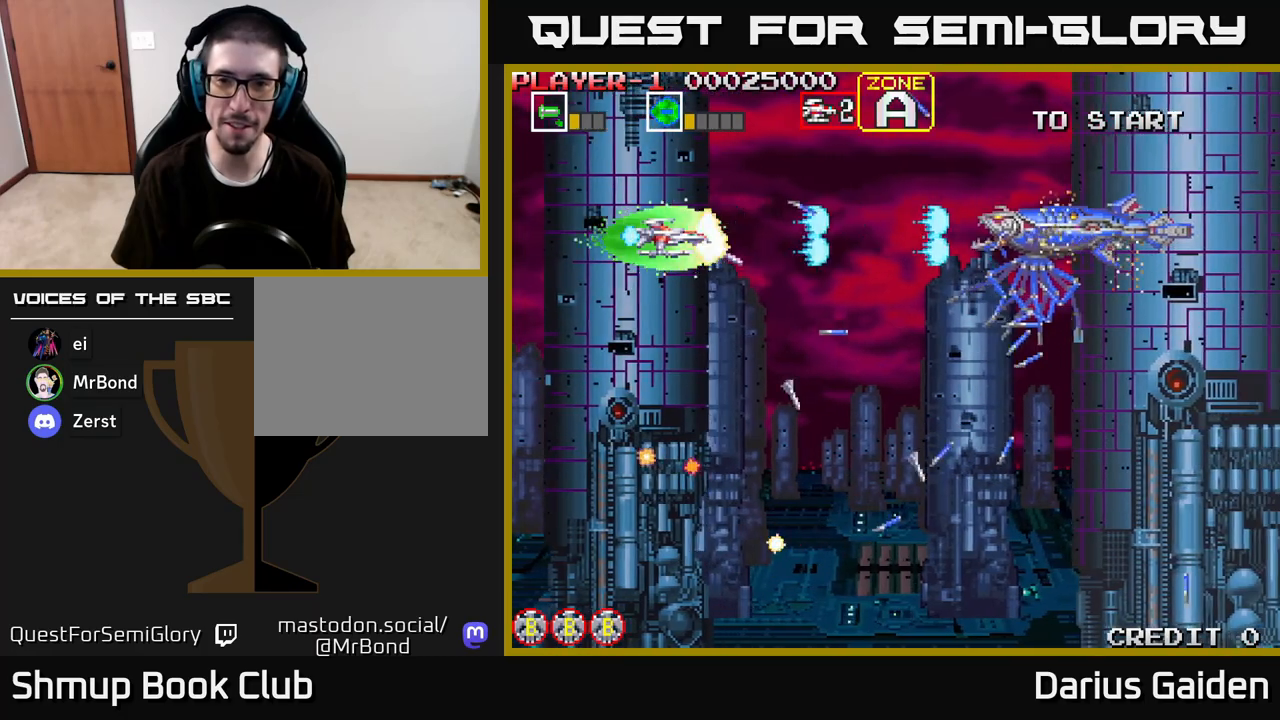
{"buttons": ["R2"], "left_stick": "center", "right_stick": "center", "events": [[450, "DPAD_DOWN", "down"], [500, "DPAD_DOWN", "up"]]}
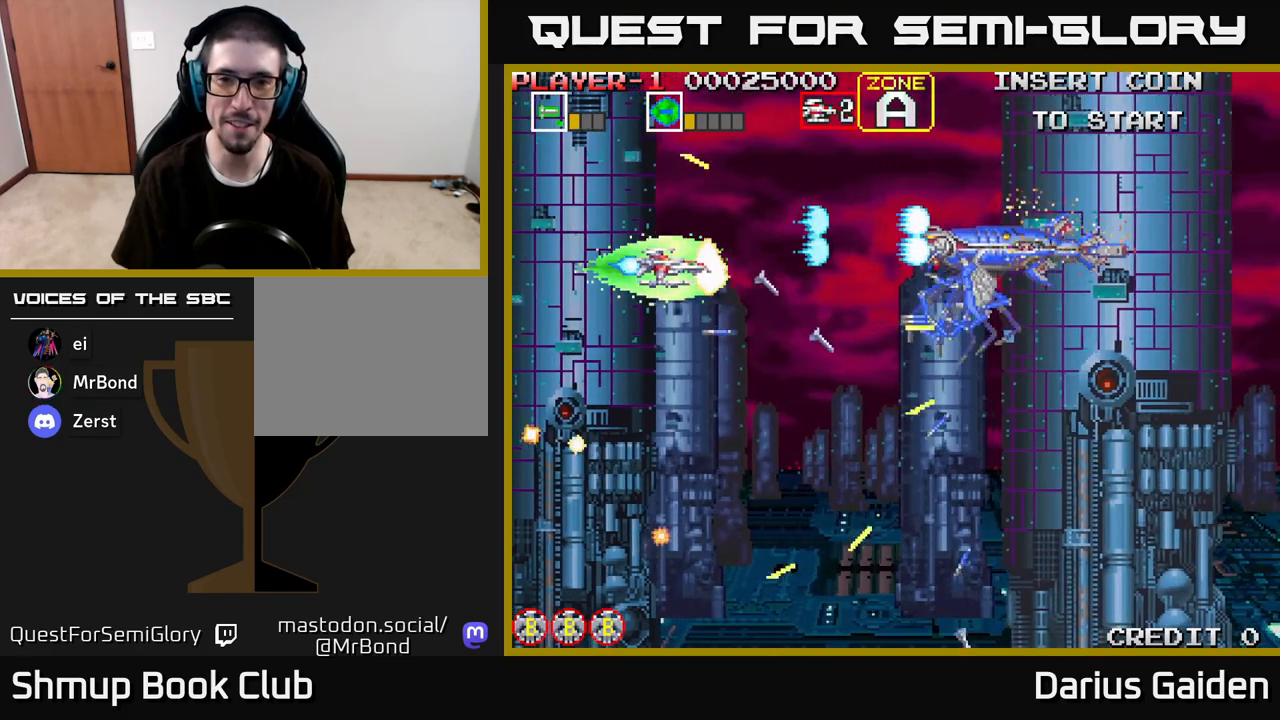
{"buttons": ["R2"], "left_stick": "center", "right_stick": "center", "events": []}
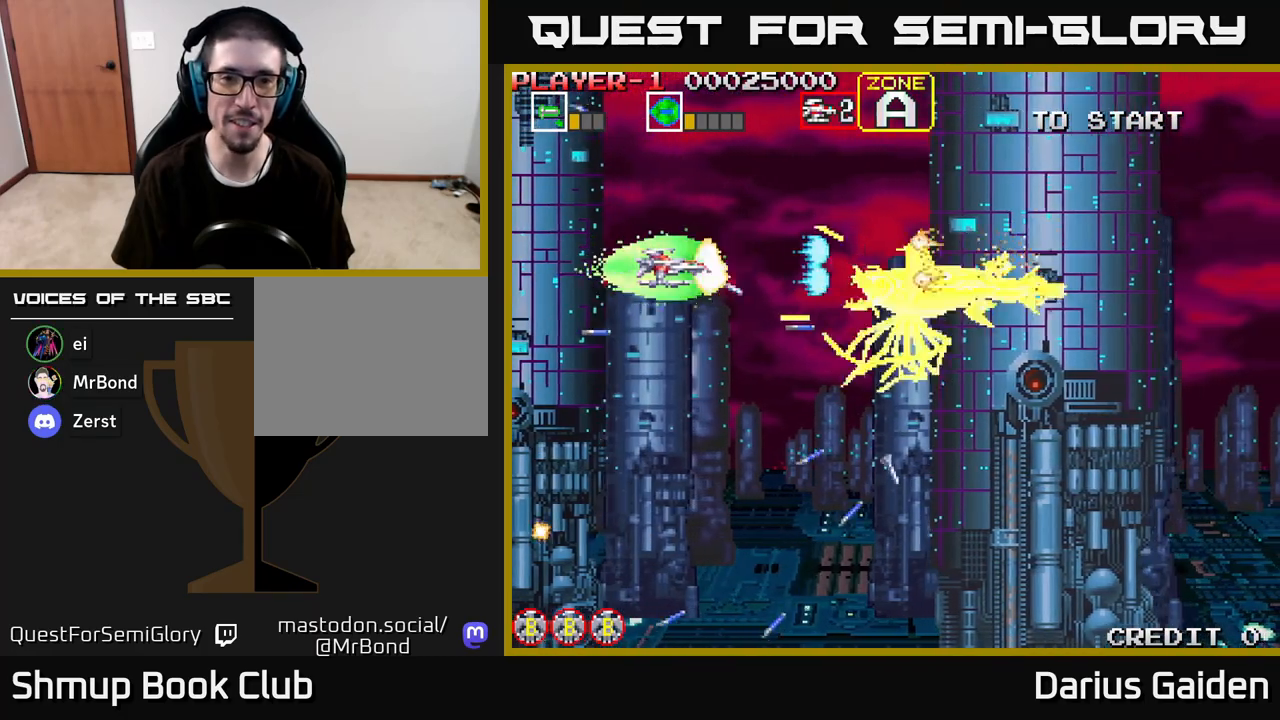
{"buttons": ["R2", "DPAD_DOWN", "DPAD_LEFT"], "left_stick": "center", "right_stick": "center", "events": [[33, "DPAD_DOWN", "down"], [233, "DPAD_LEFT", "down"], [267, "DPAD_DOWN", "up"], [300, "DPAD_LEFT", "up"], [433, "DPAD_LEFT", "down"], [500, "DPAD_DOWN", "down"]]}
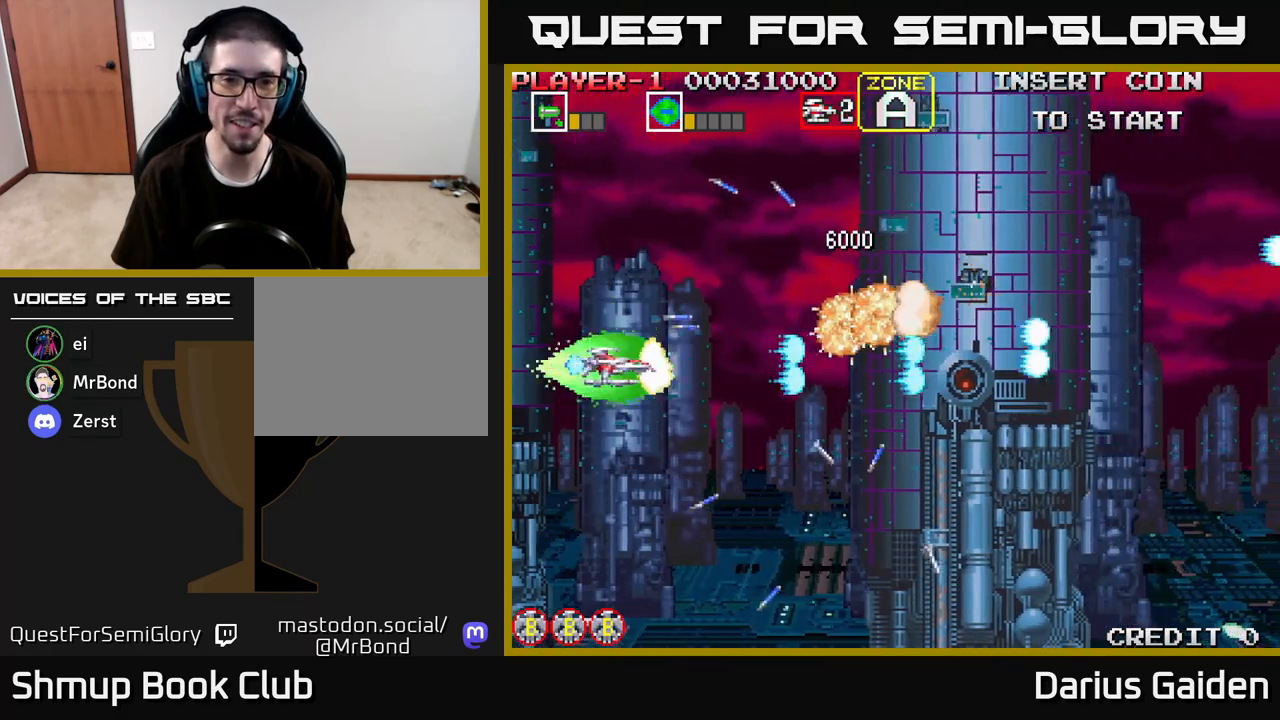
{"buttons": ["DPAD_RIGHT"], "left_stick": "center", "right_stick": "center", "events": [[50, "DPAD_LEFT", "up"], [167, "R2", "up"], [200, "DPAD_DOWN", "up"], [233, "DPAD_RIGHT", "down"]]}
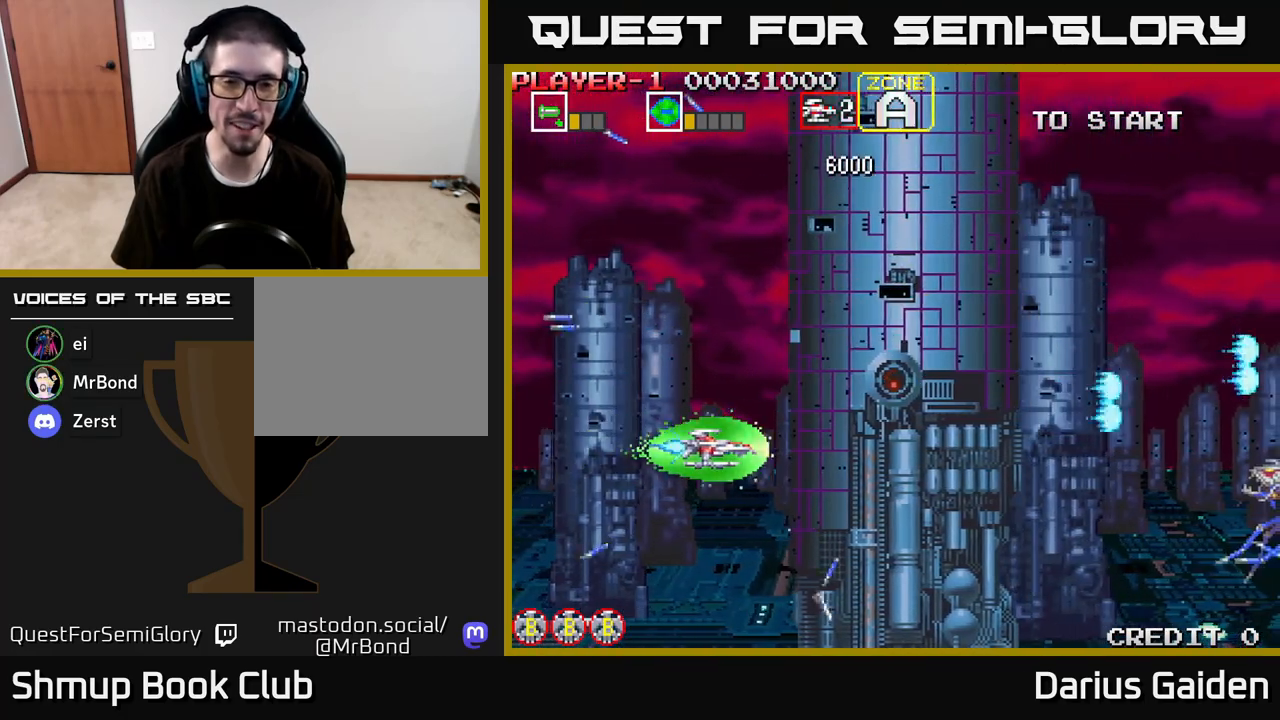
{"buttons": ["R2", "DPAD_DOWN", "DPAD_RIGHT"], "left_stick": "center", "right_stick": "center", "events": [[150, "DPAD_DOWN", "down"], [183, "R2", "down"], [333, "DPAD_DOWN", "up"], [467, "DPAD_DOWN", "down"]]}
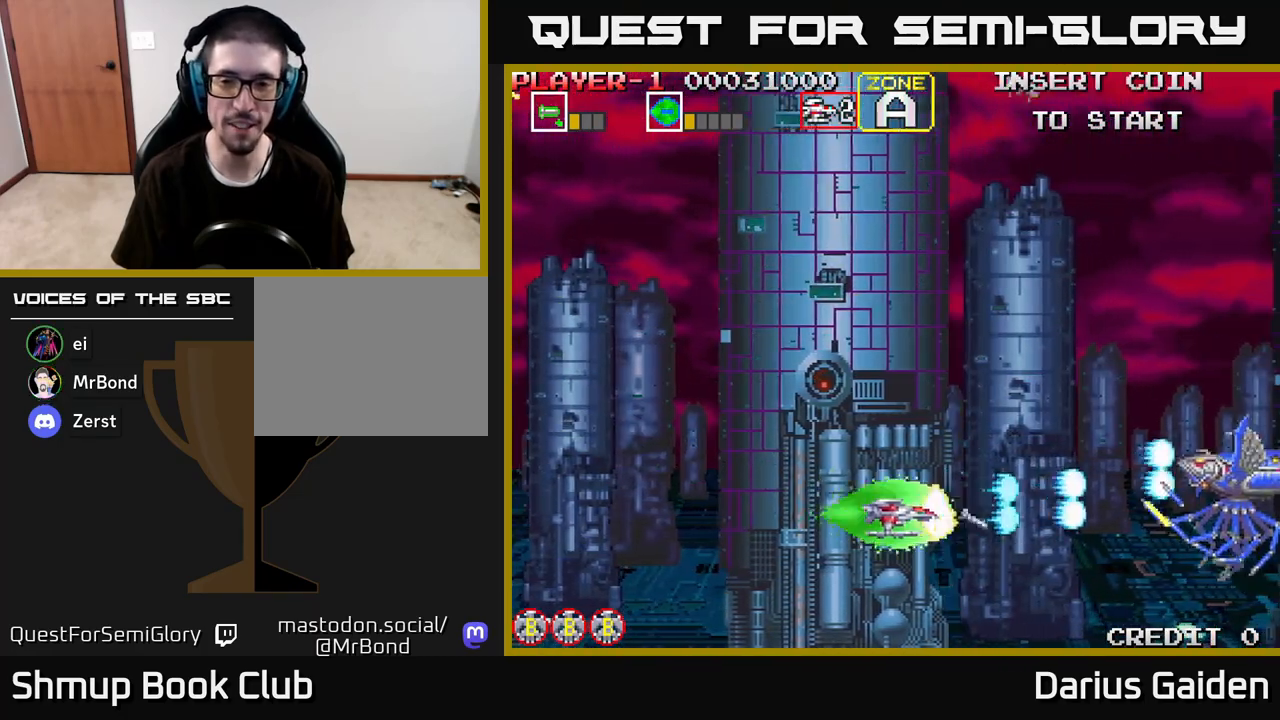
{"buttons": ["R2", "DPAD_LEFT"], "left_stick": "center", "right_stick": "center", "events": [[50, "DPAD_DOWN", "up"], [50, "DPAD_RIGHT", "up"], [100, "DPAD_UP", "down"], [183, "DPAD_LEFT", "down"], [300, "DPAD_UP", "up"]]}
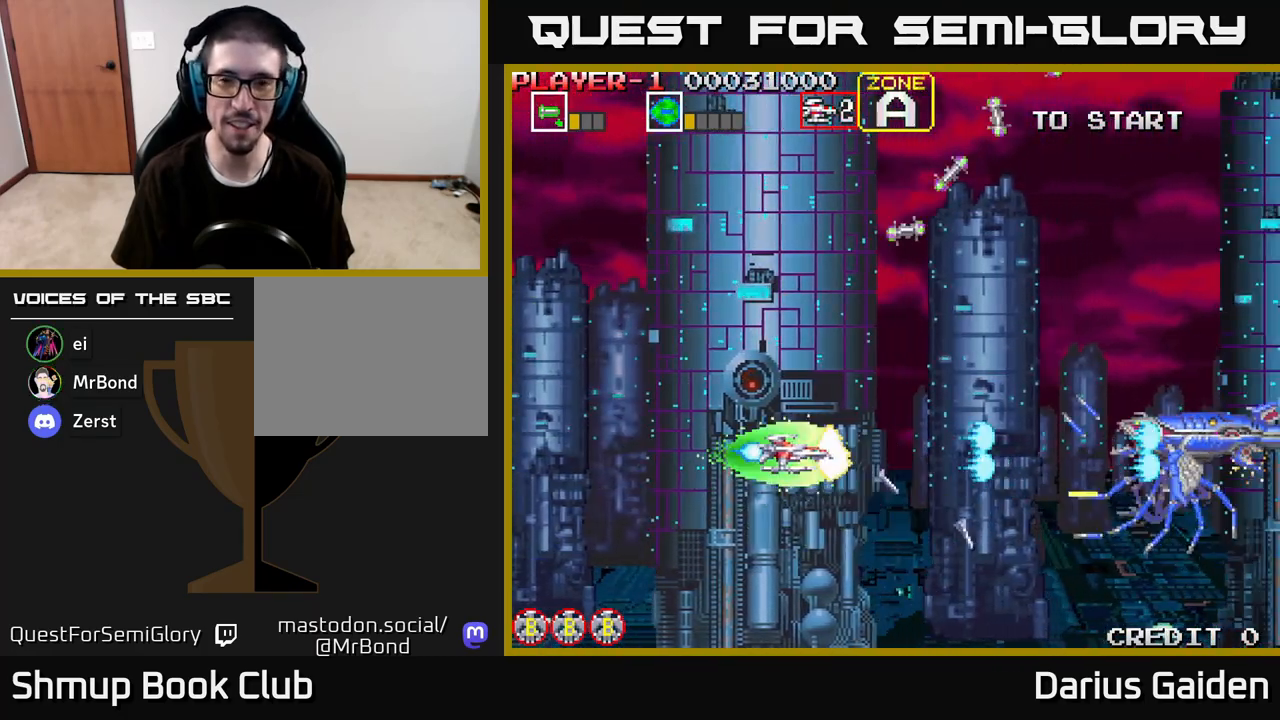
{"buttons": ["R2", "DPAD_UP"], "left_stick": "center", "right_stick": "center", "events": [[67, "DPAD_UP", "down"], [483, "DPAD_LEFT", "up"]]}